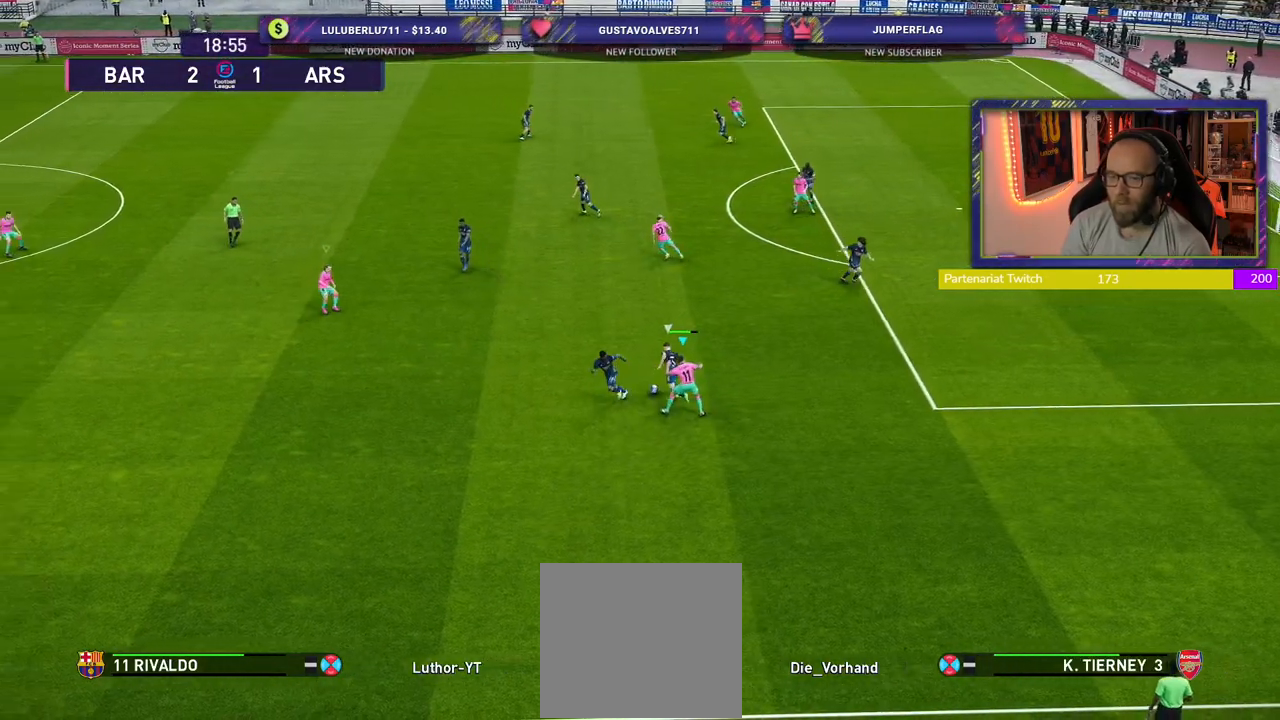
Gameplay with a controller (PlayStation layout); each line is a JSON object with the inputs held at the frame after it. "events" lists button and stick changes between this image and that frame as [ms after this image, input, new state], when the widget could be followed in between.
{"buttons": ["CROSS", "SQUARE", "R2"], "left_stick": "left", "right_stick": "center", "events": [[60, "left_stick", "left"], [280, "left_stick", "up-left"], [420, "SQUARE", "down"], [480, "left_stick", "left"]]}
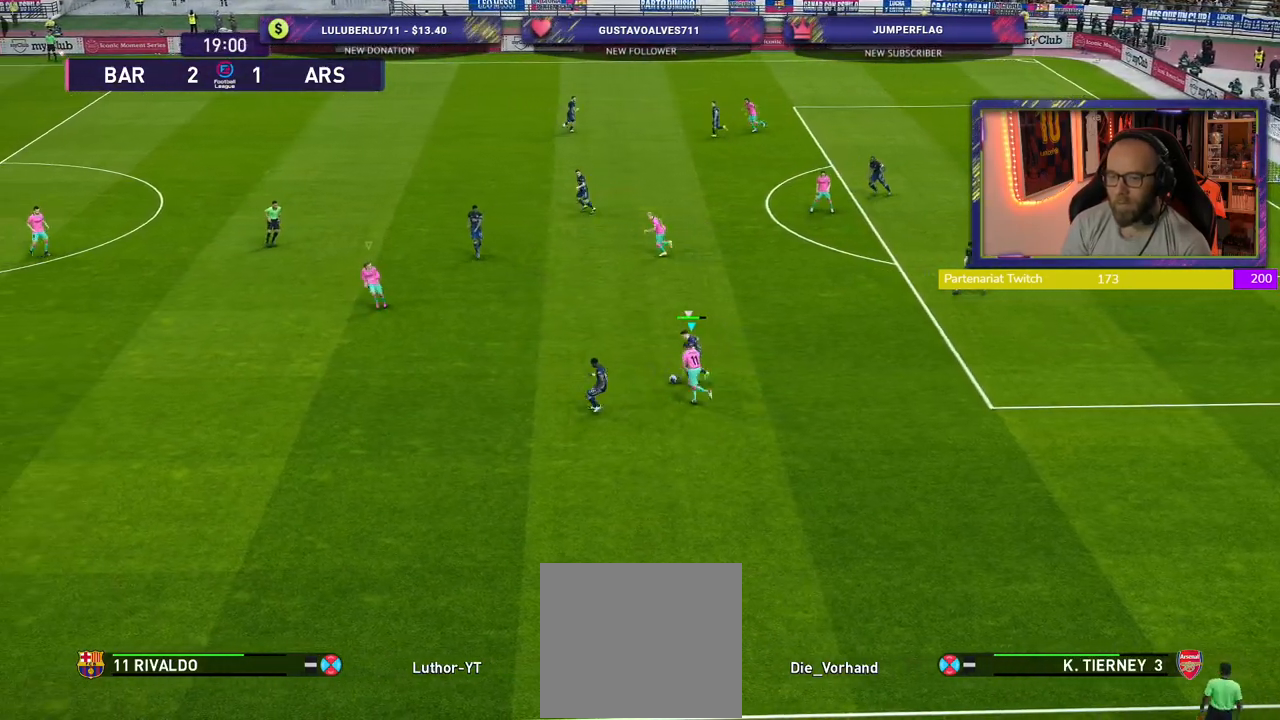
{"buttons": ["CROSS", "SQUARE", "R2"], "left_stick": "up-left", "right_stick": "center", "events": [[360, "left_stick", "up-left"]]}
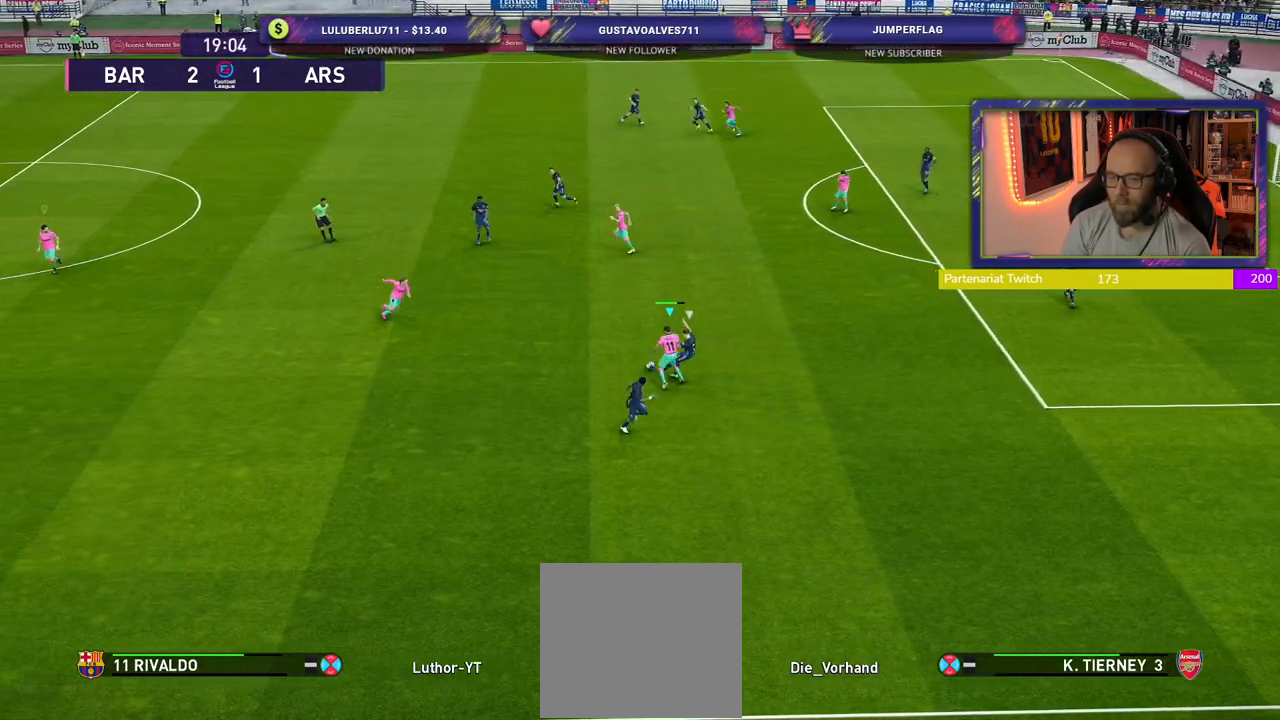
{"buttons": ["CROSS", "SQUARE", "R2"], "left_stick": "down", "right_stick": "center", "events": [[100, "left_stick", "up"], [340, "L1", "down"], [400, "left_stick", "right"], [500, "L1", "up"], [500, "left_stick", "down"]]}
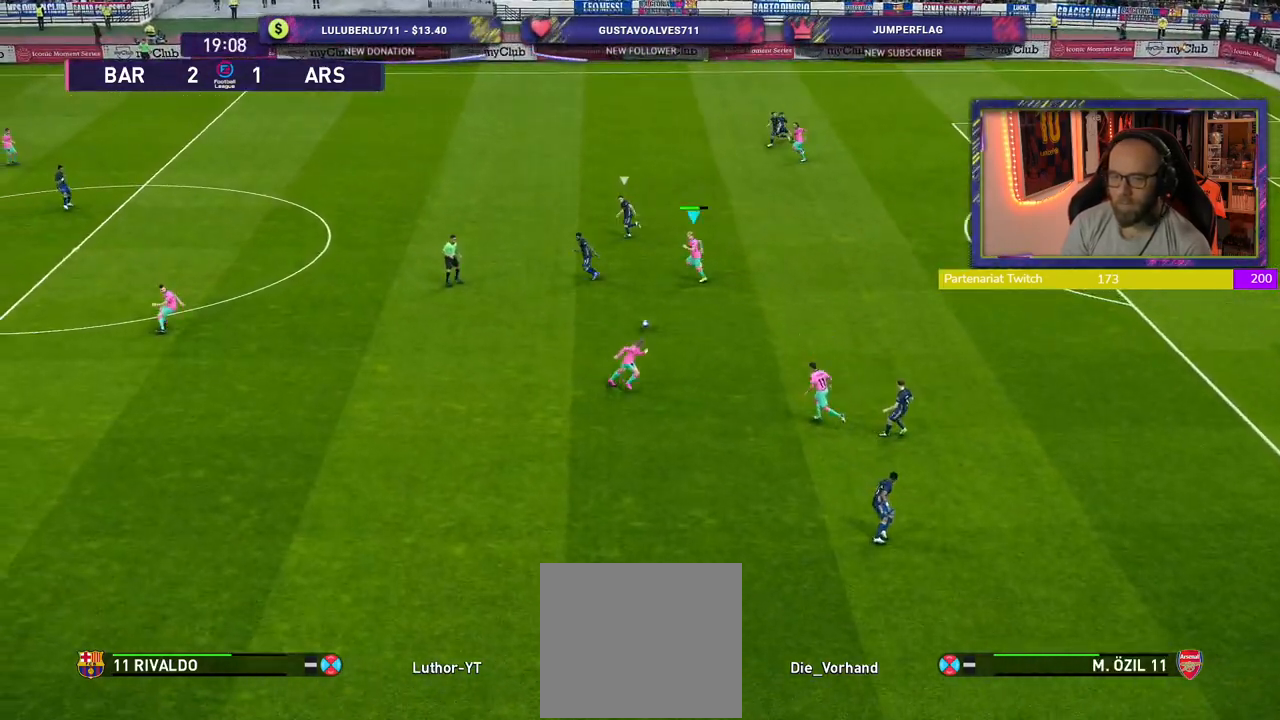
{"buttons": ["R2"], "left_stick": "left", "right_stick": "center", "events": [[40, "left_stick", "down-left"], [220, "CROSS", "up"], [220, "left_stick", "left"], [300, "SQUARE", "up"]]}
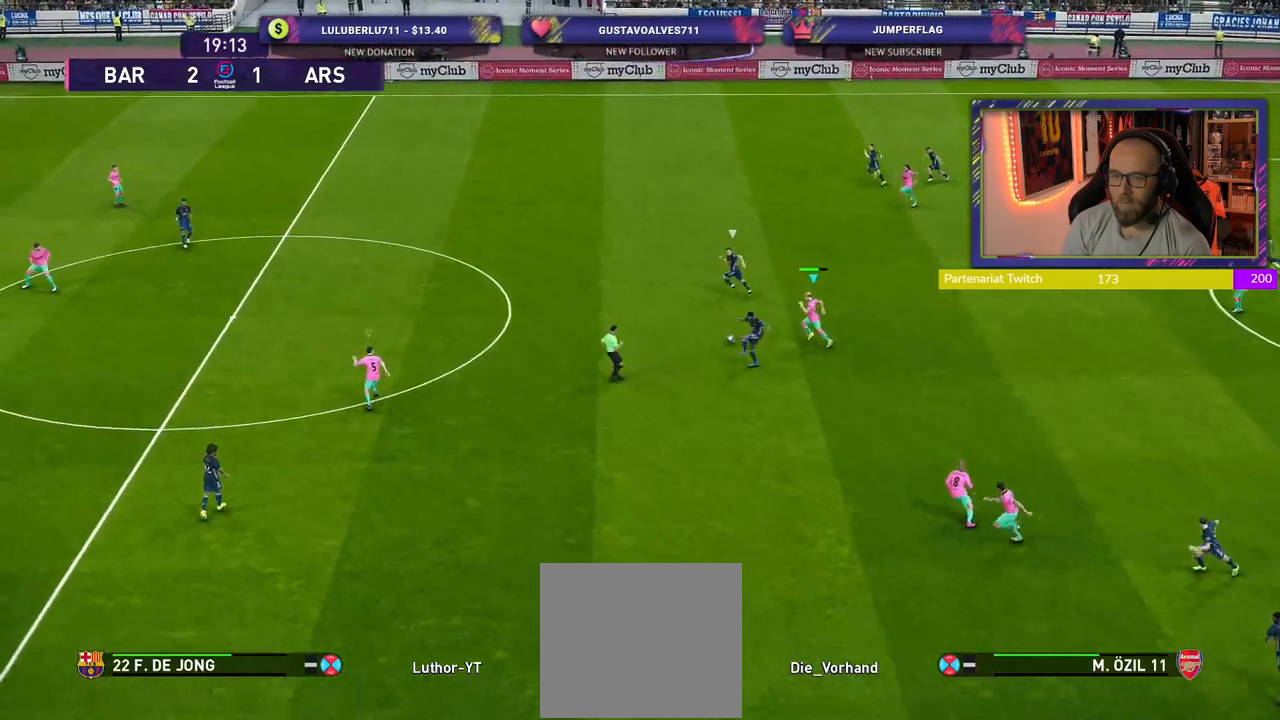
{"buttons": ["L1", "R2"], "left_stick": "left", "right_stick": "center", "events": [[360, "L1", "down"]]}
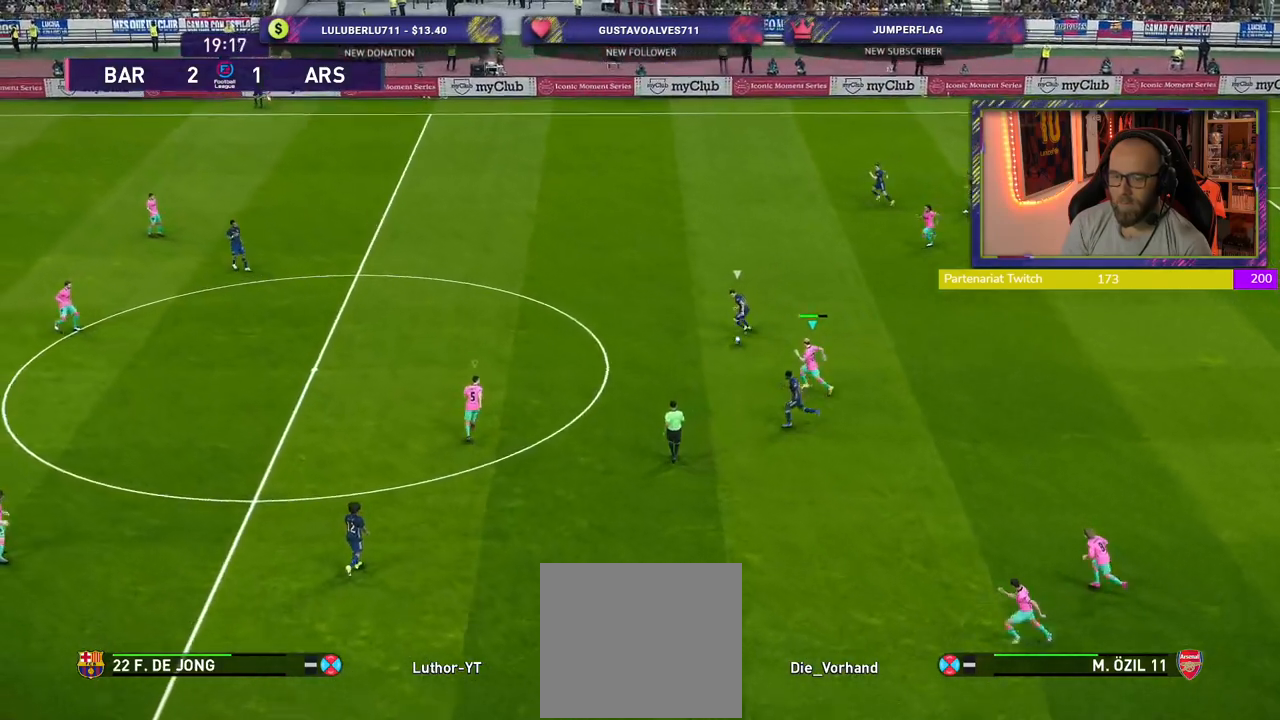
{"buttons": ["SQUARE", "R2"], "left_stick": "left", "right_stick": "center", "events": [[20, "L1", "up"], [220, "SQUARE", "down"]]}
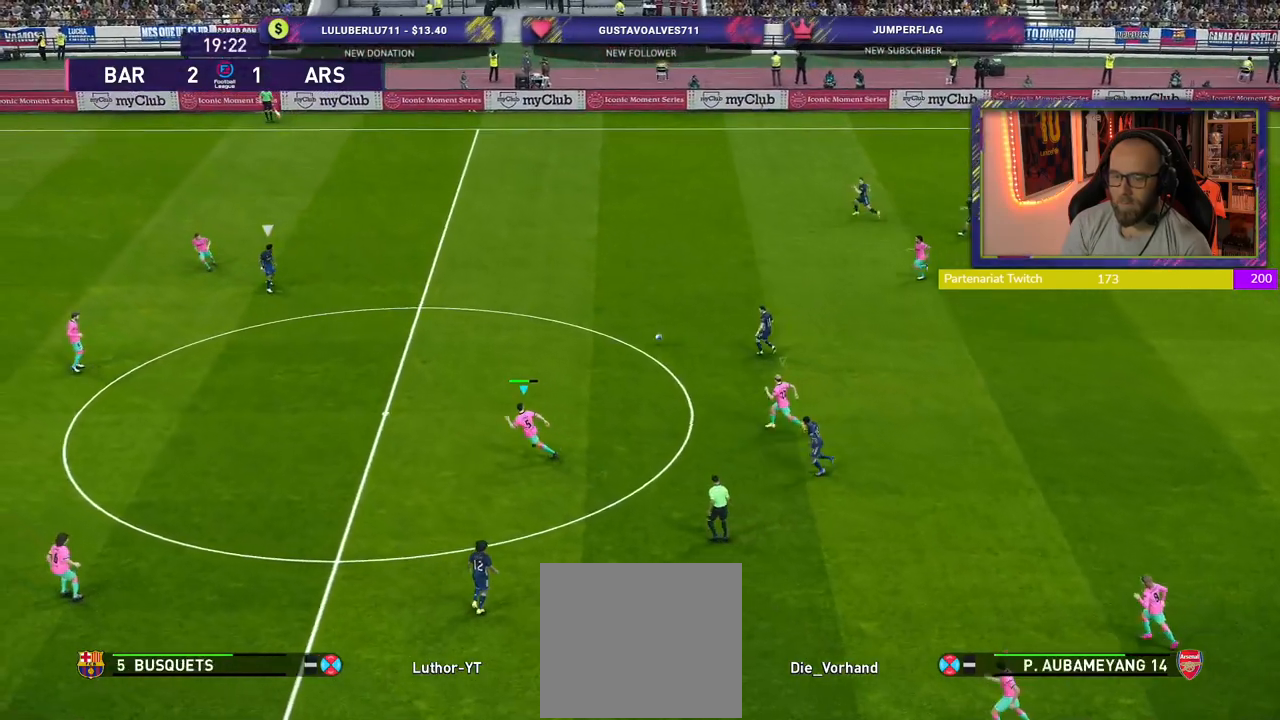
{"buttons": ["SQUARE", "R2"], "left_stick": "up-left", "right_stick": "center", "events": [[180, "left_stick", "up-left"]]}
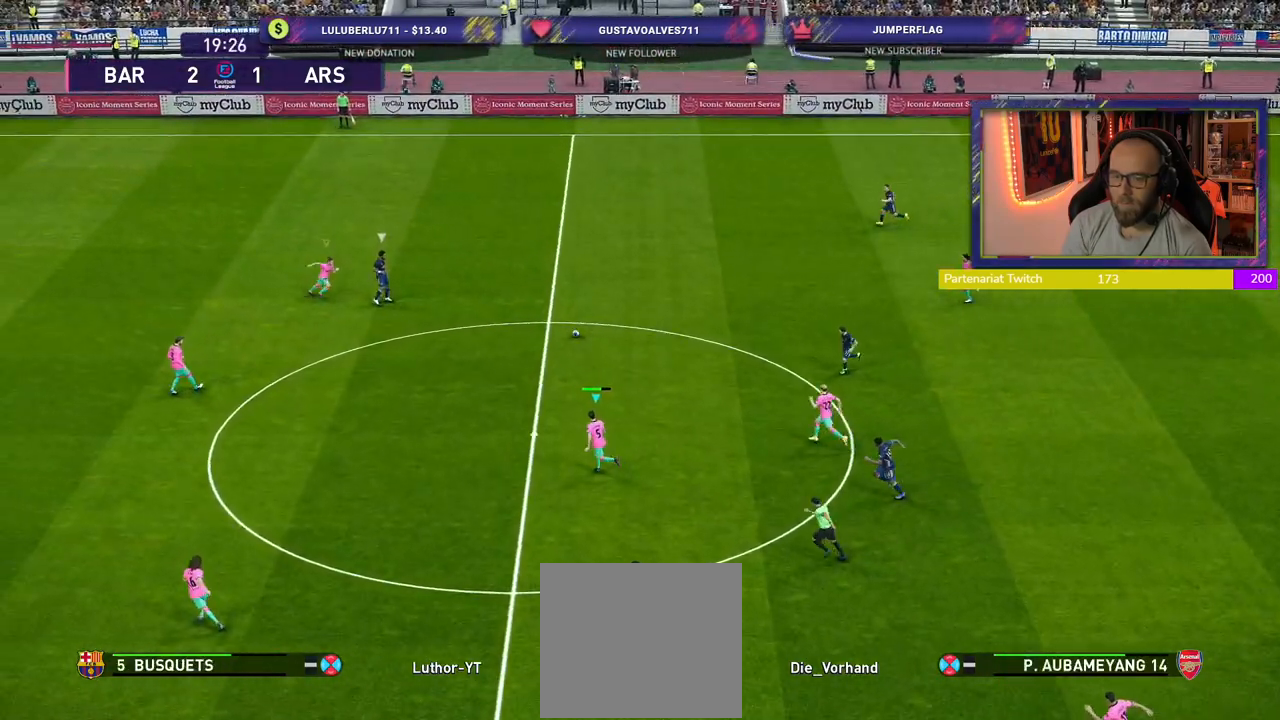
{"buttons": [], "left_stick": "up", "right_stick": "center", "events": [[80, "left_stick", "up"], [180, "SQUARE", "up"], [220, "R2", "up"]]}
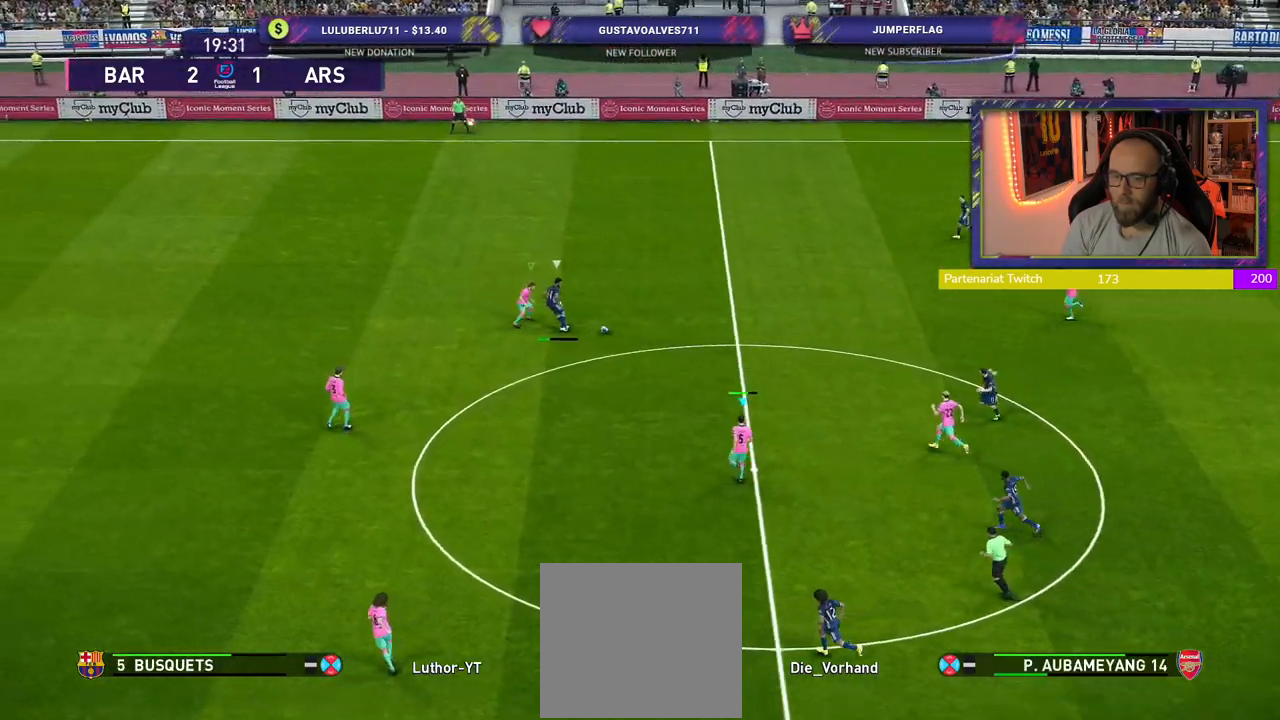
{"buttons": [], "left_stick": "up-left", "right_stick": "center", "events": [[20, "left_stick", "up-left"]]}
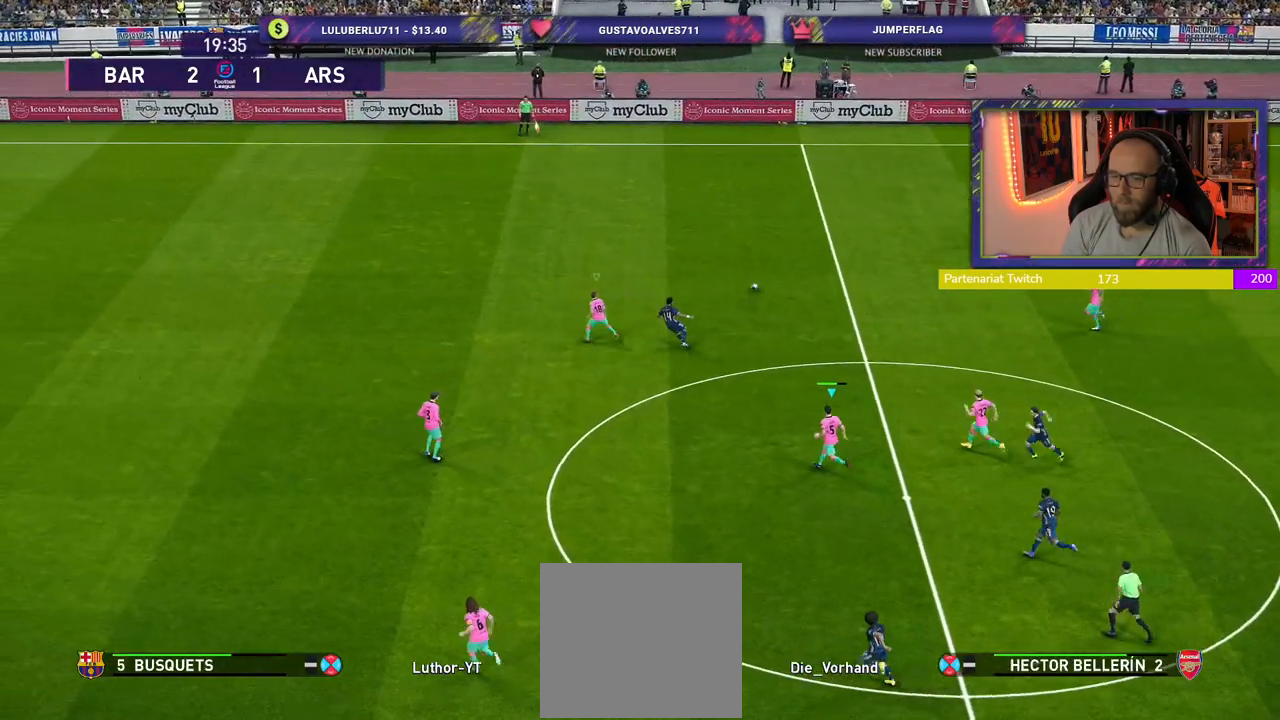
{"buttons": ["L1"], "left_stick": "left", "right_stick": "center", "events": [[280, "left_stick", "left"], [480, "L1", "down"]]}
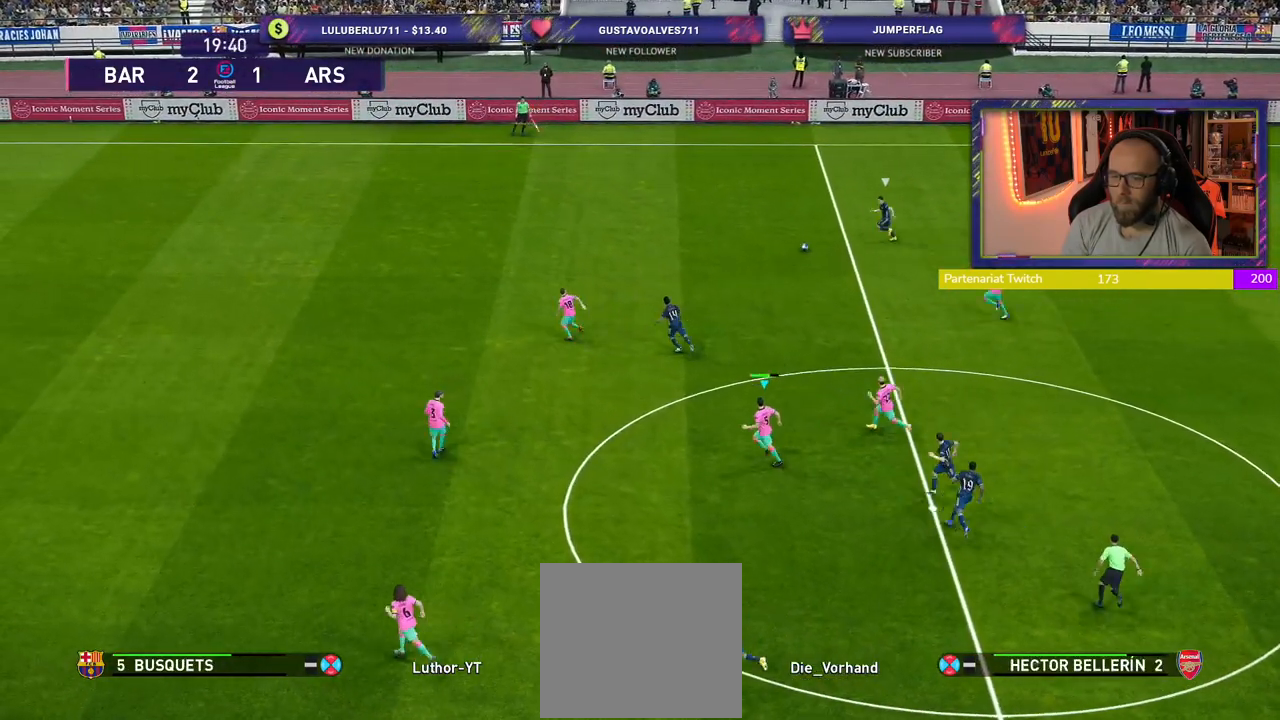
{"buttons": ["R2"], "left_stick": "left", "right_stick": "center", "events": [[80, "R2", "down"], [100, "L1", "up"]]}
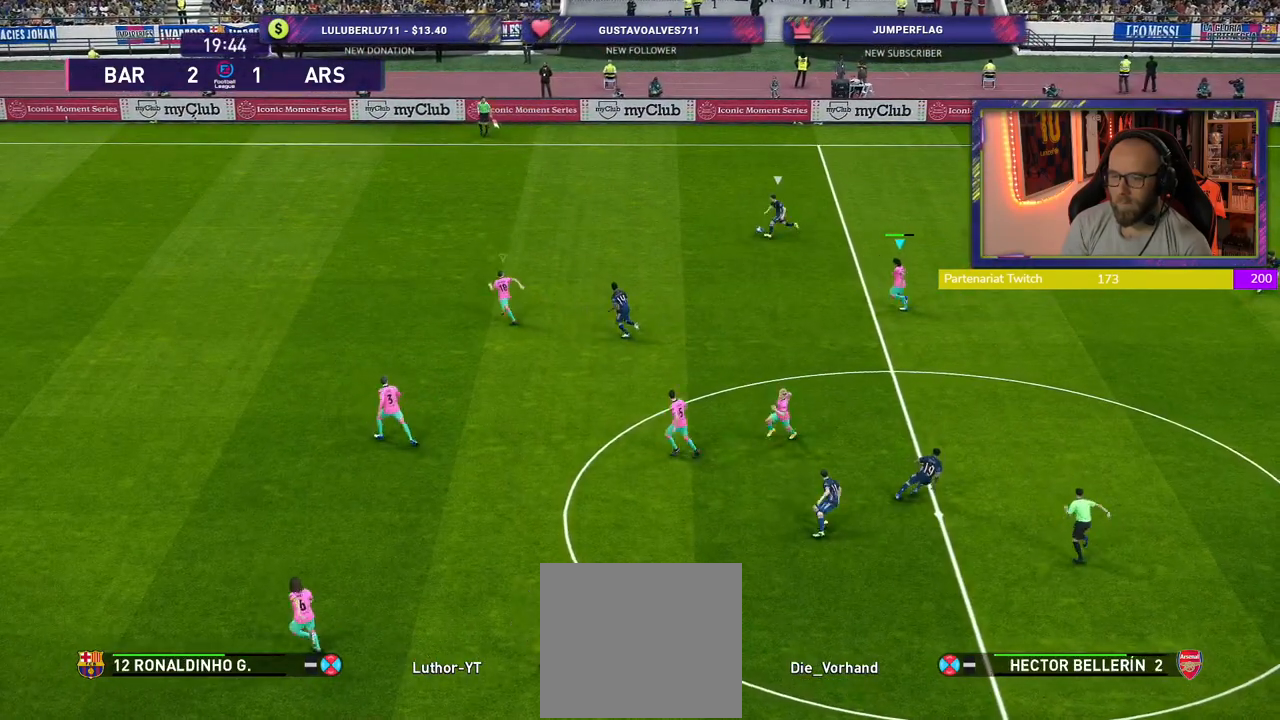
{"buttons": ["R2"], "left_stick": "left", "right_stick": "center", "events": [[180, "L1", "down"], [300, "L1", "up"]]}
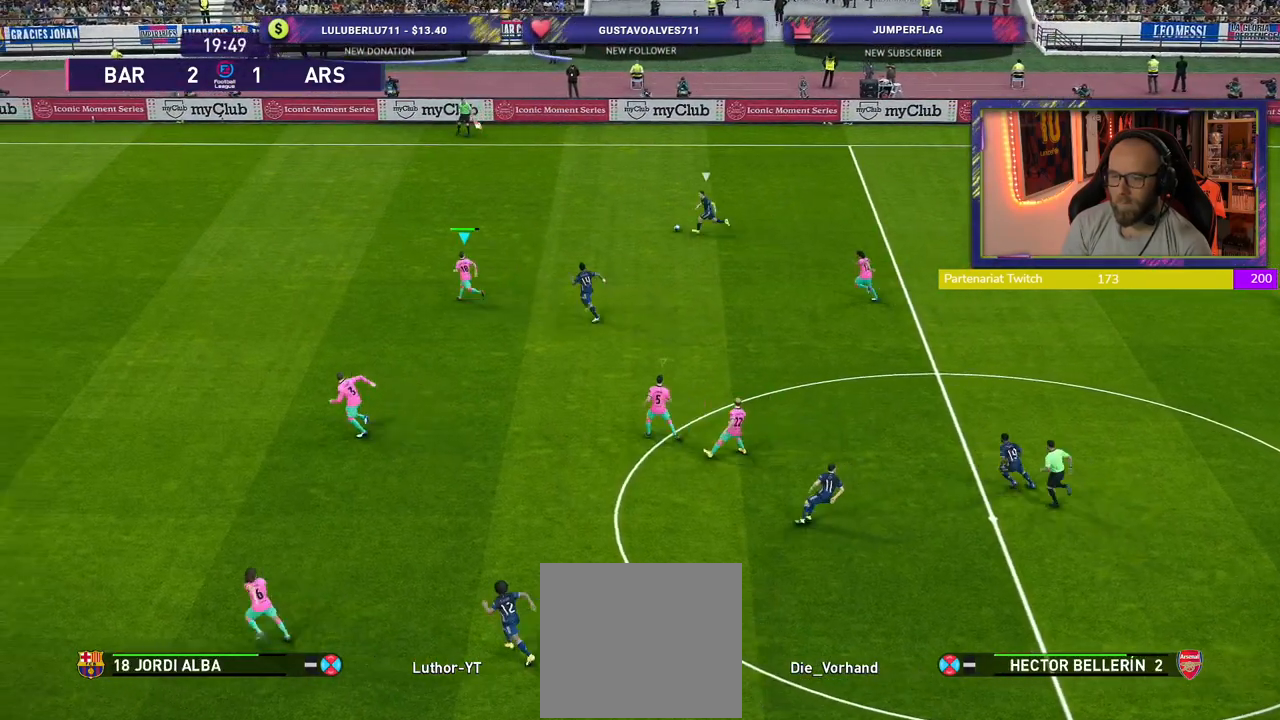
{"buttons": ["L2", "R2"], "left_stick": "up-left", "right_stick": "center", "events": [[420, "L2", "down"], [460, "left_stick", "up-left"]]}
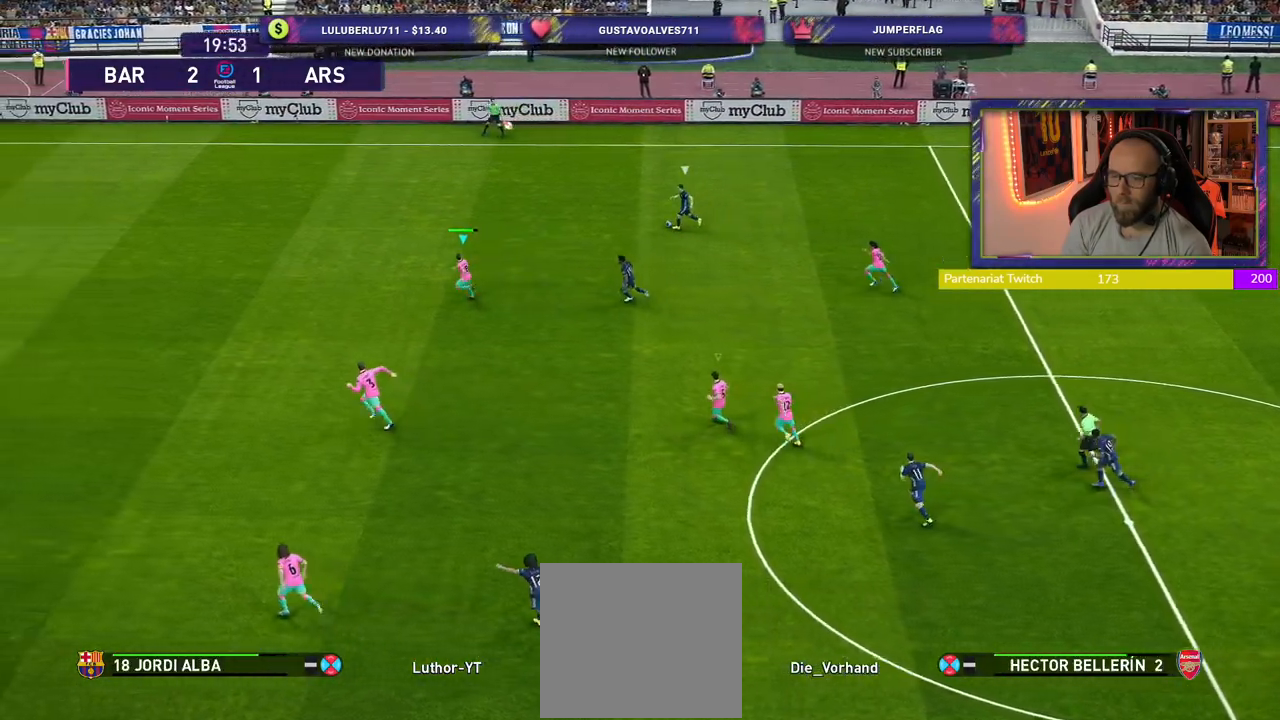
{"buttons": ["L2", "R2"], "left_stick": "down-left", "right_stick": "center", "events": [[460, "left_stick", "down-left"]]}
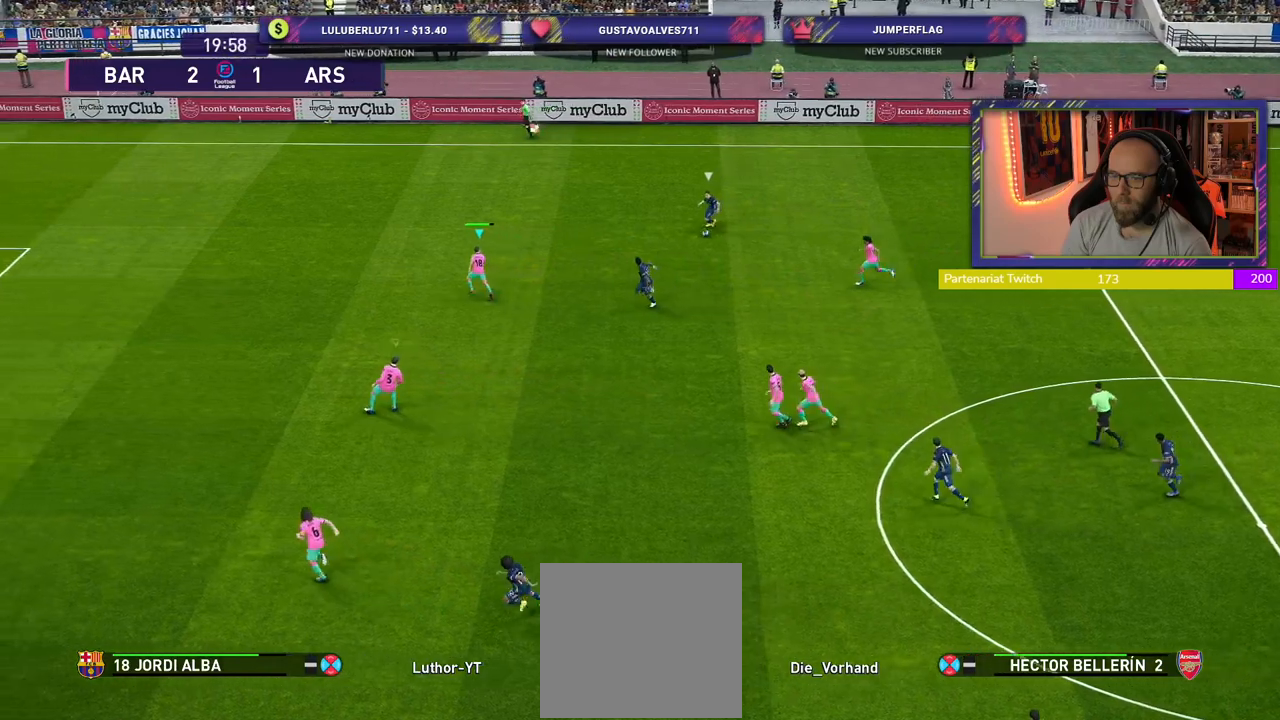
{"buttons": ["SQUARE", "L2", "R2"], "left_stick": "down-left", "right_stick": "center", "events": [[400, "SQUARE", "down"]]}
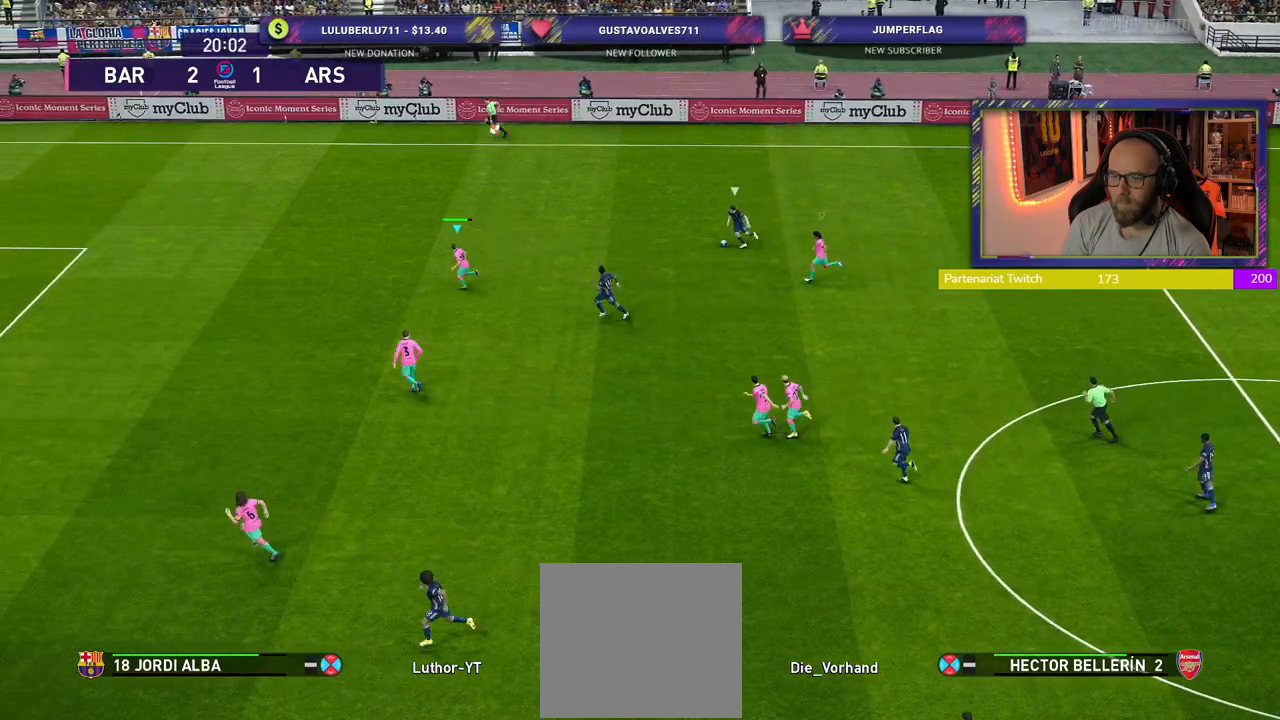
{"buttons": ["SQUARE", "L2", "R2"], "left_stick": "left", "right_stick": "center", "events": [[480, "left_stick", "left"]]}
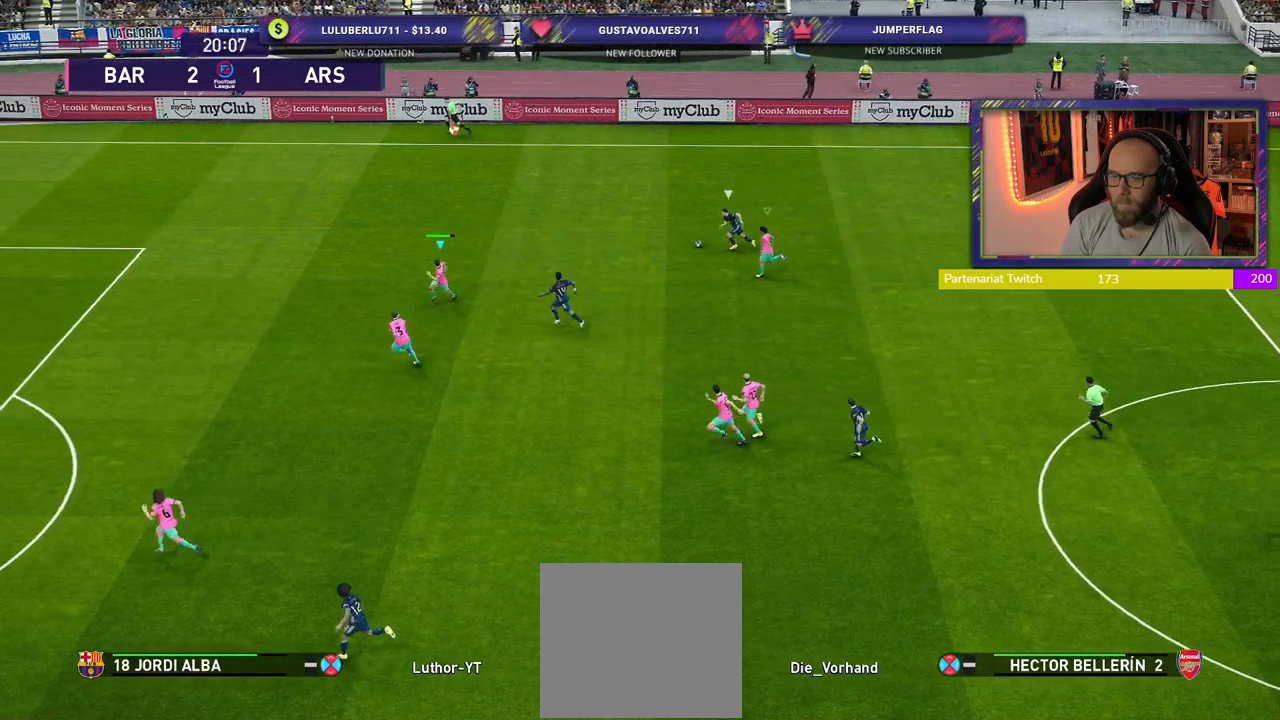
{"buttons": ["SQUARE", "L2", "R2"], "left_stick": "up-left", "right_stick": "center", "events": [[240, "left_stick", "up-left"]]}
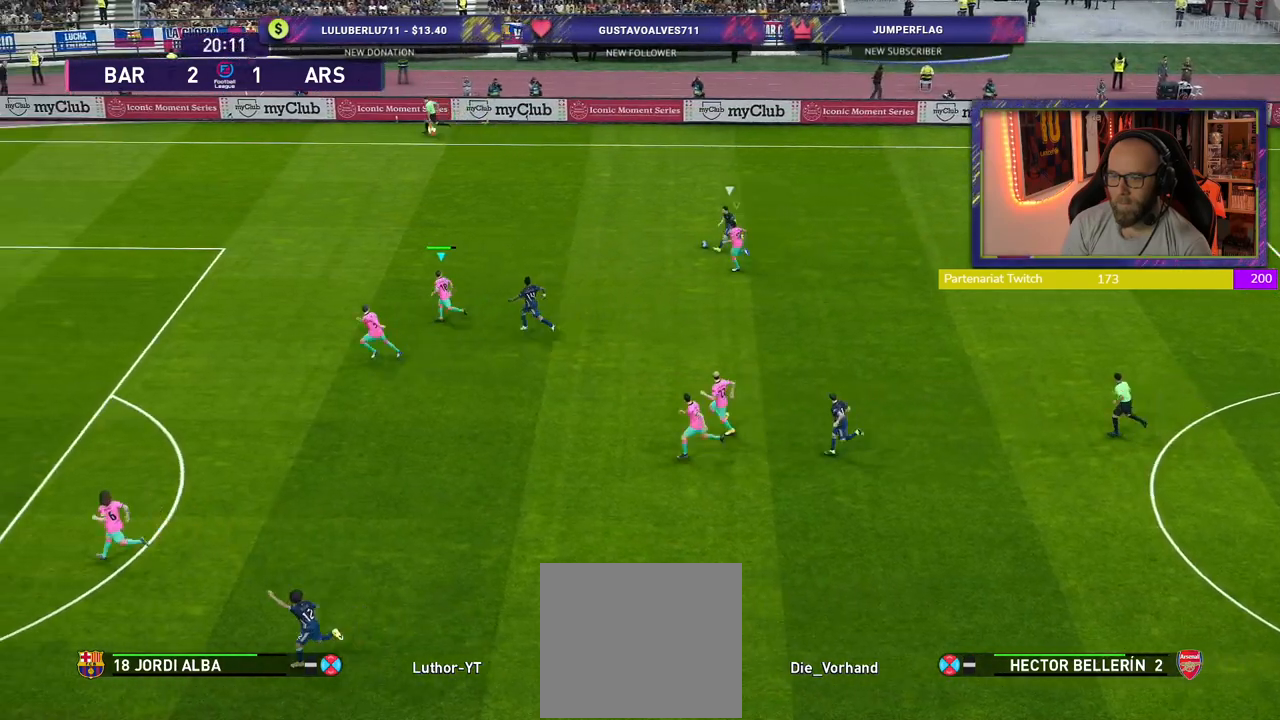
{"buttons": ["CROSS", "SQUARE", "R2"], "left_stick": "up-left", "right_stick": "center", "events": [[320, "CROSS", "down"], [420, "L2", "up"]]}
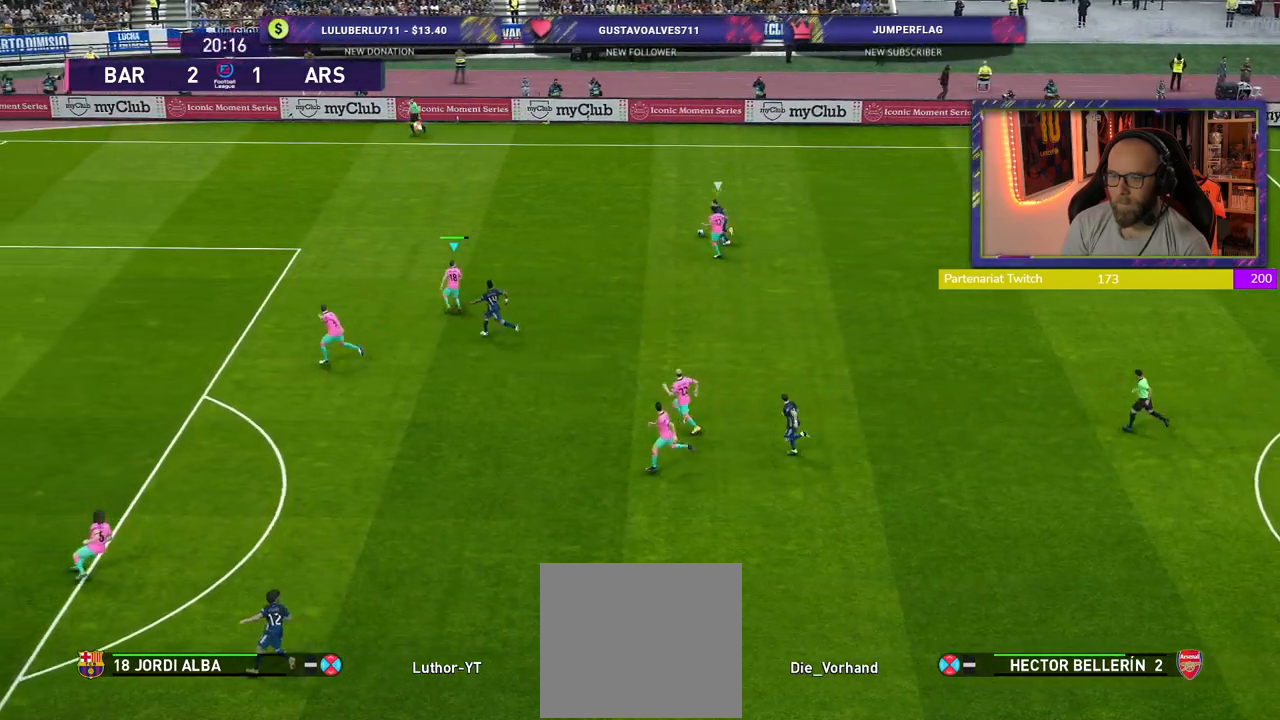
{"buttons": ["CROSS"], "left_stick": "center", "right_stick": "center", "events": [[20, "SQUARE", "up"], [60, "L1", "down"], [160, "R2", "up"], [220, "L1", "up"], [360, "left_stick", "center"]]}
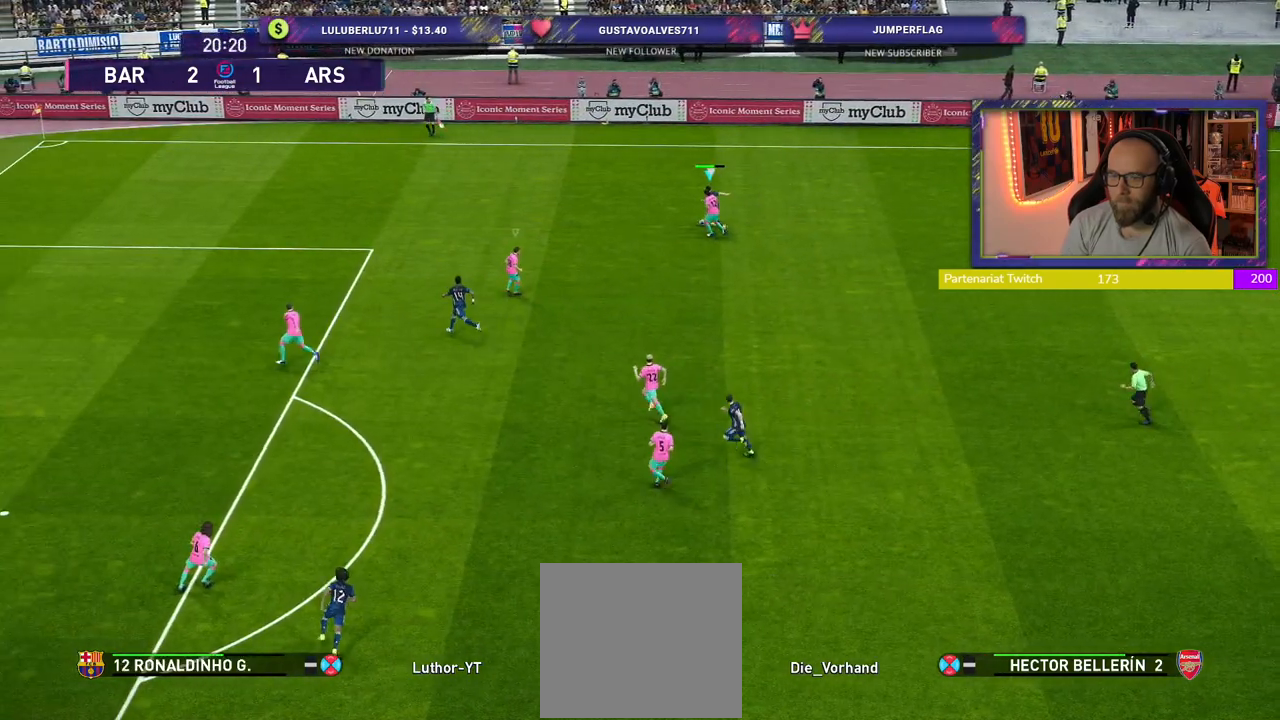
{"buttons": ["CROSS"], "left_stick": "left", "right_stick": "center", "events": [[280, "left_stick", "left"]]}
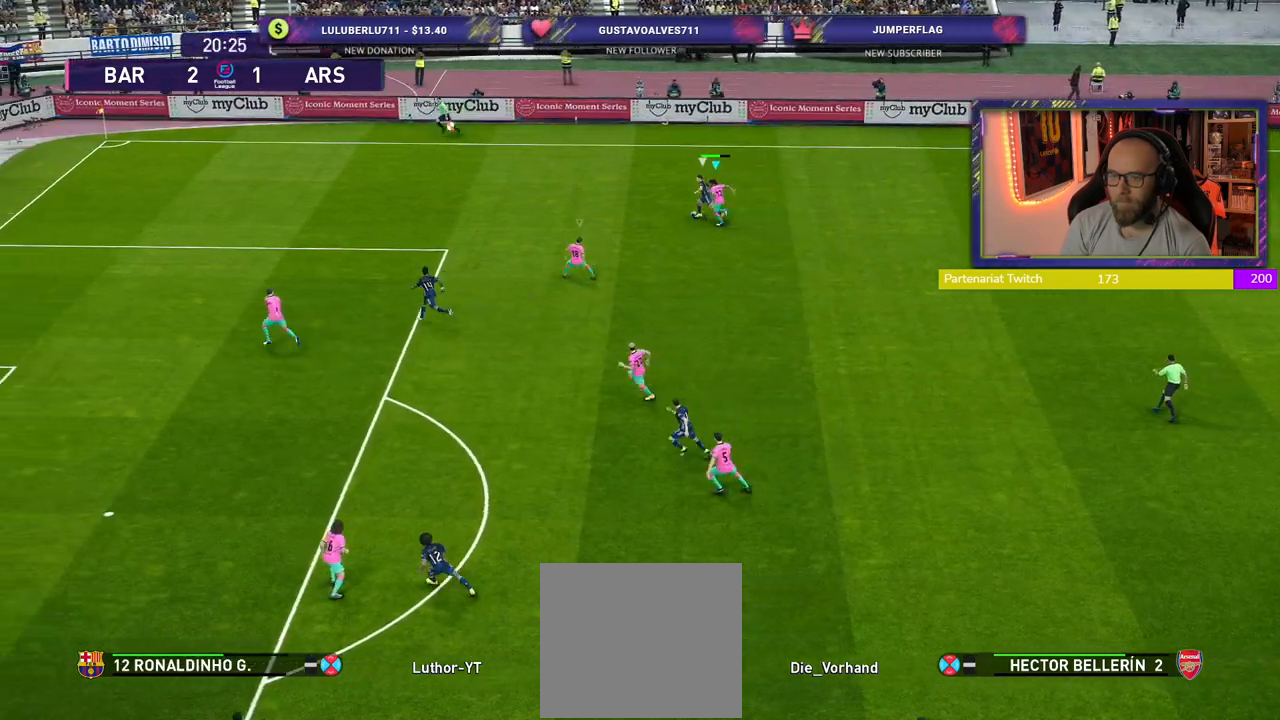
{"buttons": ["CROSS"], "left_stick": "left", "right_stick": "center", "events": [[260, "L1", "down"], [420, "L1", "up"]]}
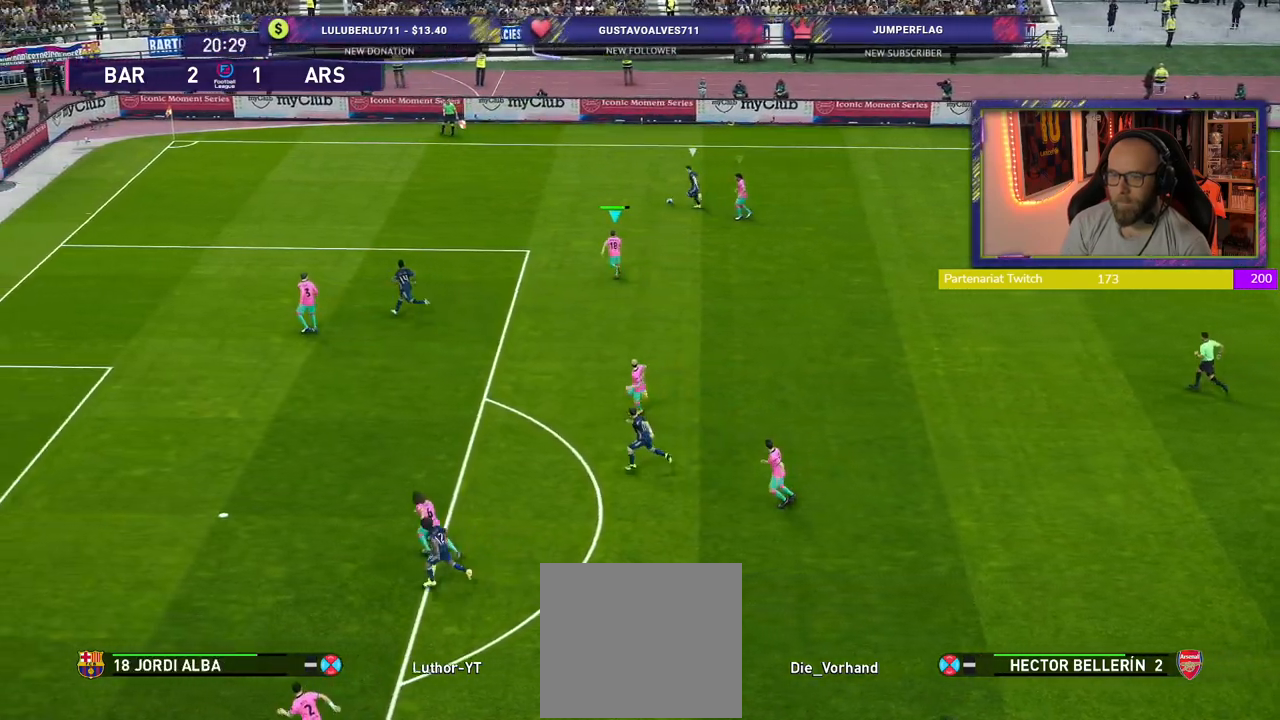
{"buttons": ["R2"], "left_stick": "left", "right_stick": "center", "events": [[100, "CROSS", "up"], [220, "R2", "down"]]}
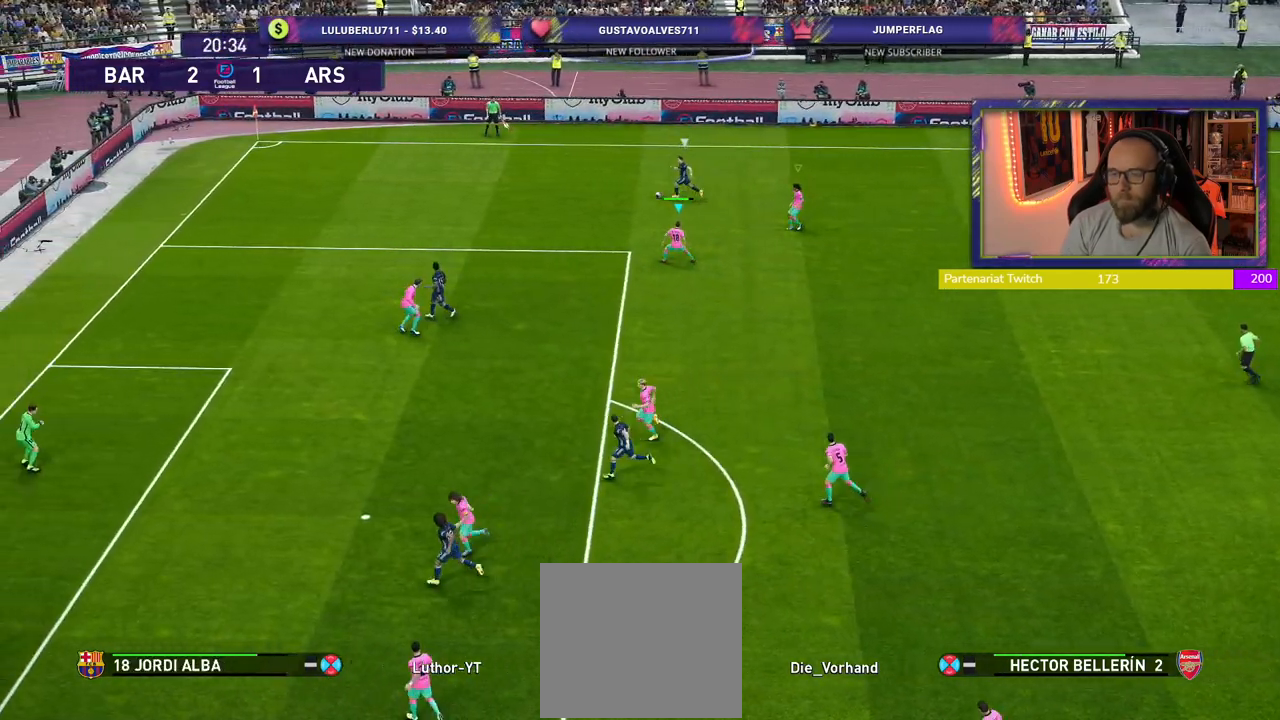
{"buttons": ["R2"], "left_stick": "left", "right_stick": "center", "events": []}
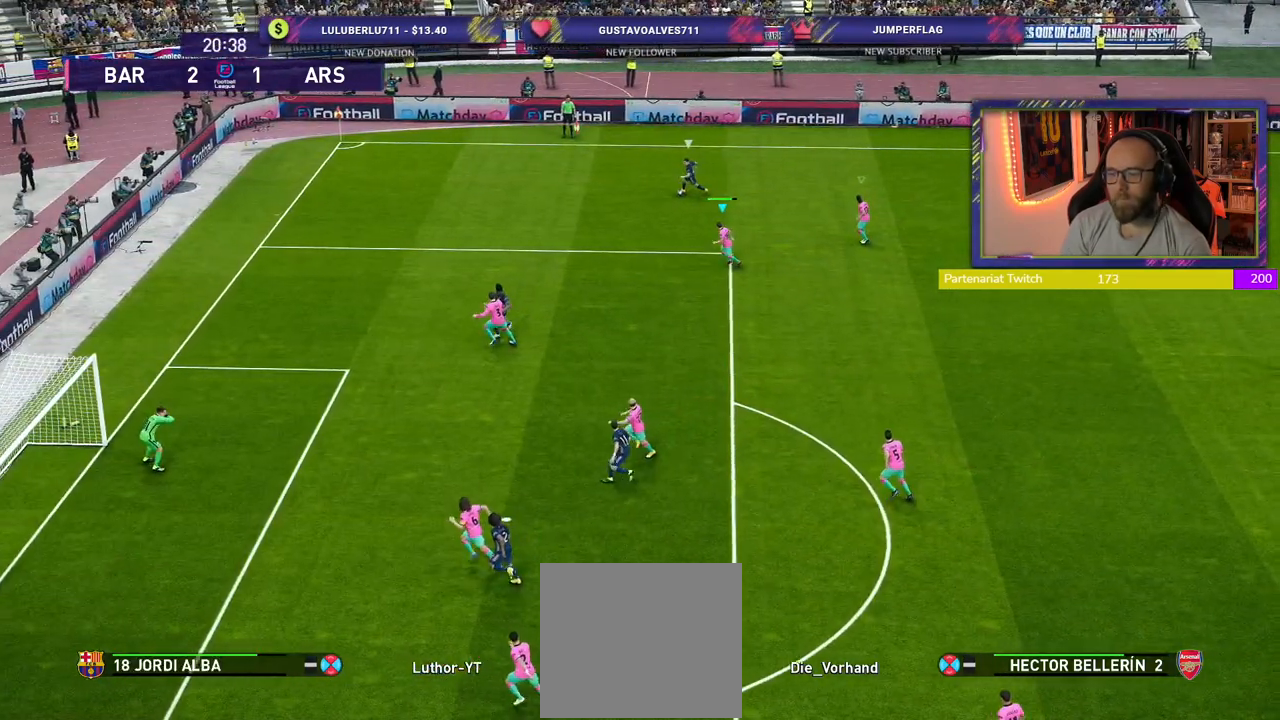
{"buttons": ["CROSS"], "left_stick": "center", "right_stick": "center", "events": [[460, "CROSS", "down"], [480, "R2", "up"], [500, "left_stick", "center"]]}
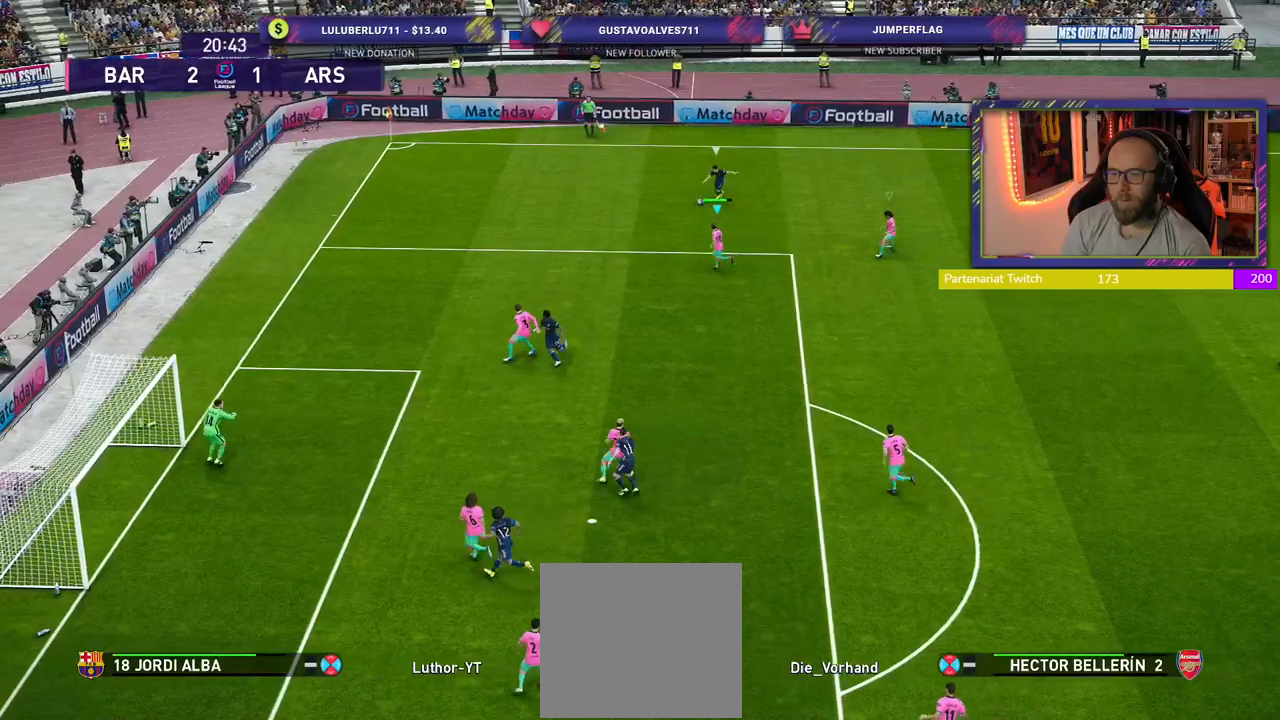
{"buttons": [], "left_stick": "up-right", "right_stick": "center", "events": [[220, "left_stick", "up"], [240, "CROSS", "up"], [320, "CROSS", "down"], [380, "left_stick", "up-right"], [480, "CROSS", "up"]]}
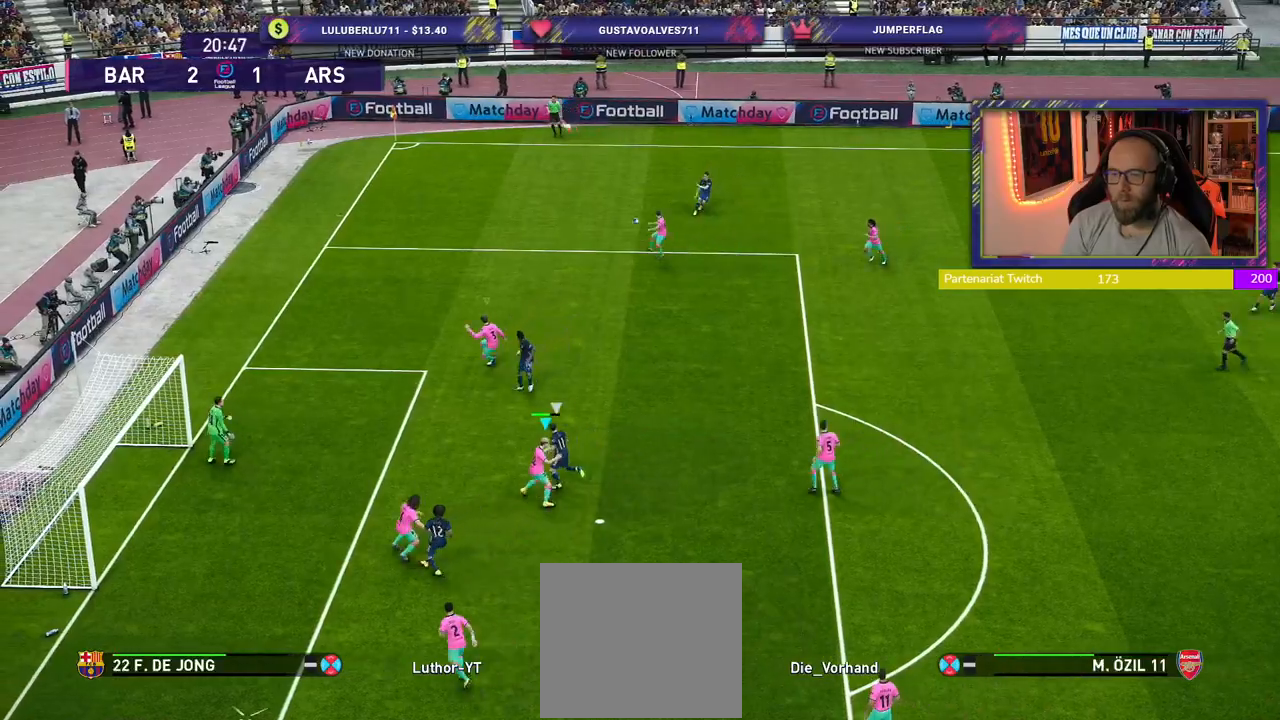
{"buttons": ["CROSS"], "left_stick": "up-right", "right_stick": "center", "events": [[40, "CROSS", "down"], [180, "CROSS", "up"], [240, "CROSS", "down"], [380, "CROSS", "up"], [440, "CROSS", "down"]]}
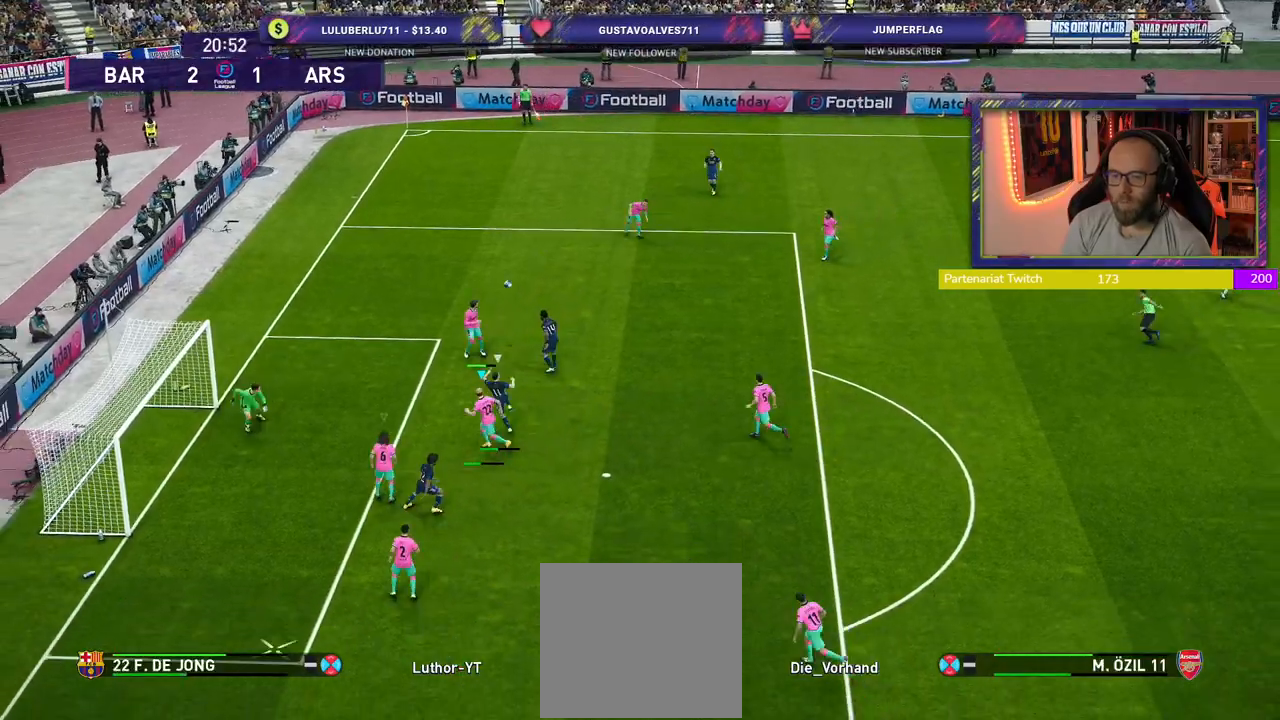
{"buttons": [], "left_stick": "up-right", "right_stick": "center", "events": [[80, "CROSS", "up"], [160, "CROSS", "down"], [280, "CROSS", "up"]]}
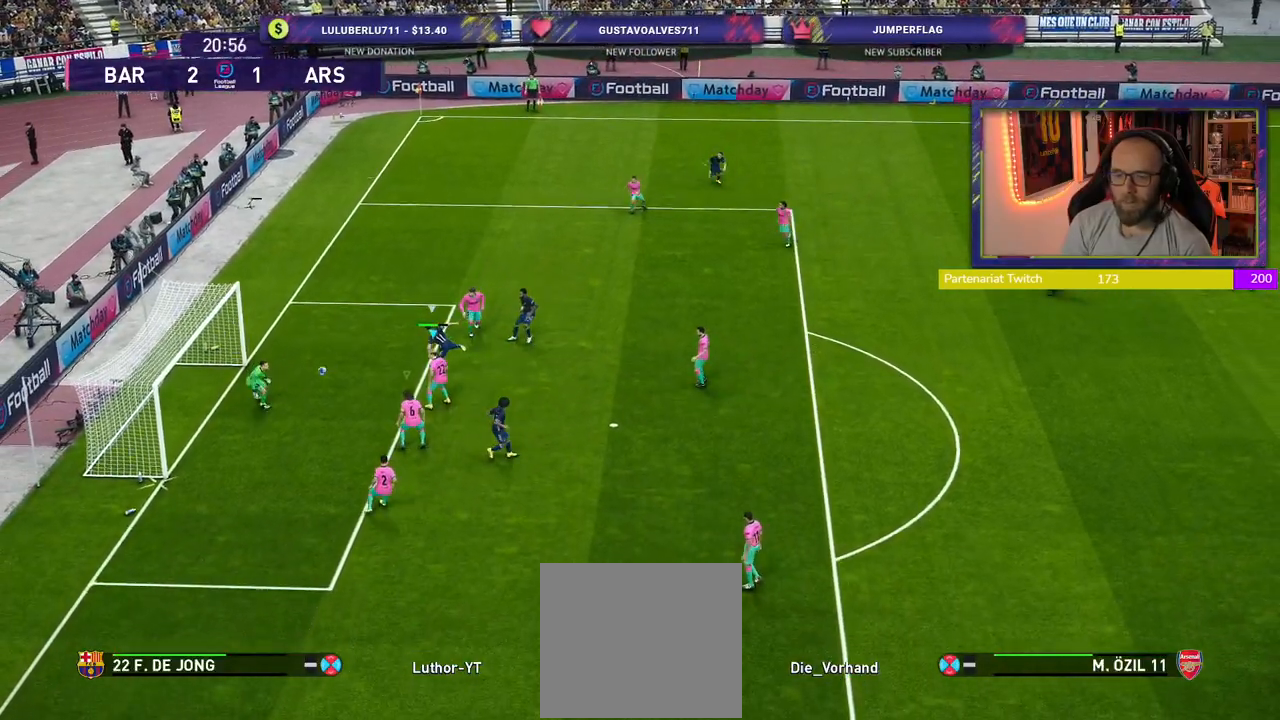
{"buttons": [], "left_stick": "down-right", "right_stick": "center", "events": [[40, "left_stick", "right"], [460, "left_stick", "down-right"]]}
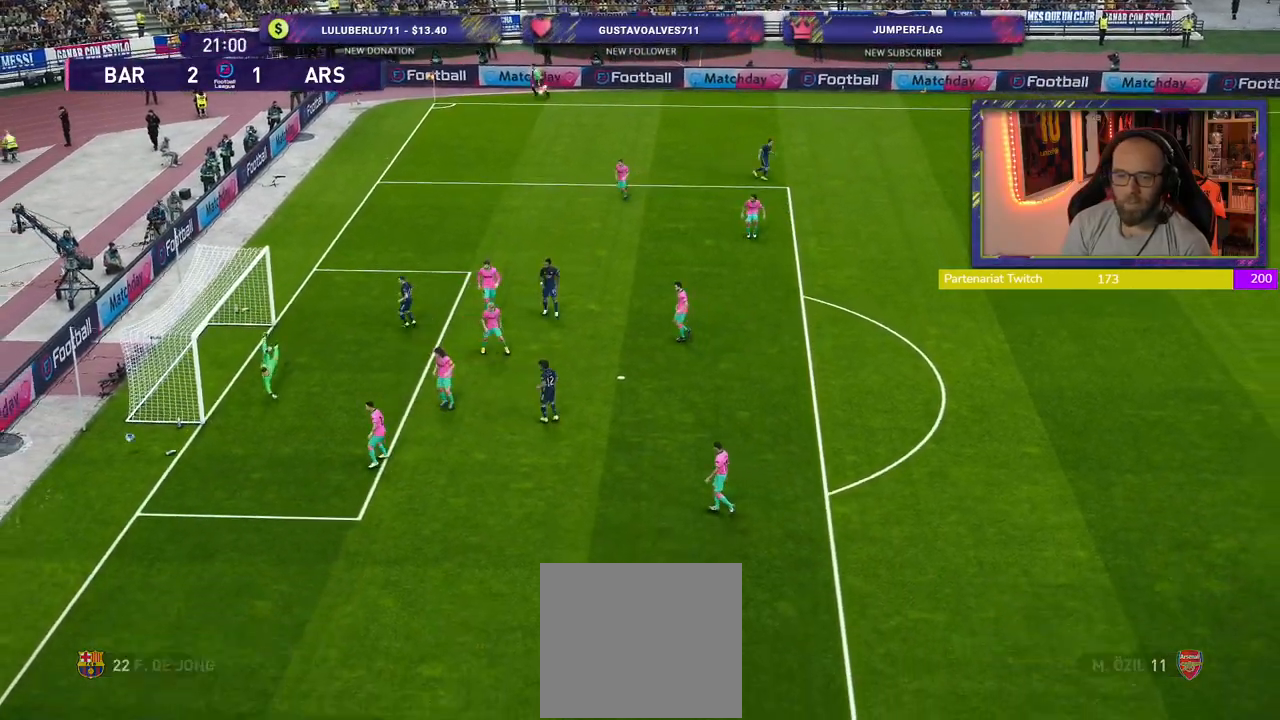
{"buttons": ["CROSS"], "left_stick": "center", "right_stick": "center", "events": [[120, "CROSS", "down"], [240, "left_stick", "center"], [300, "CROSS", "up"], [400, "CROSS", "down"]]}